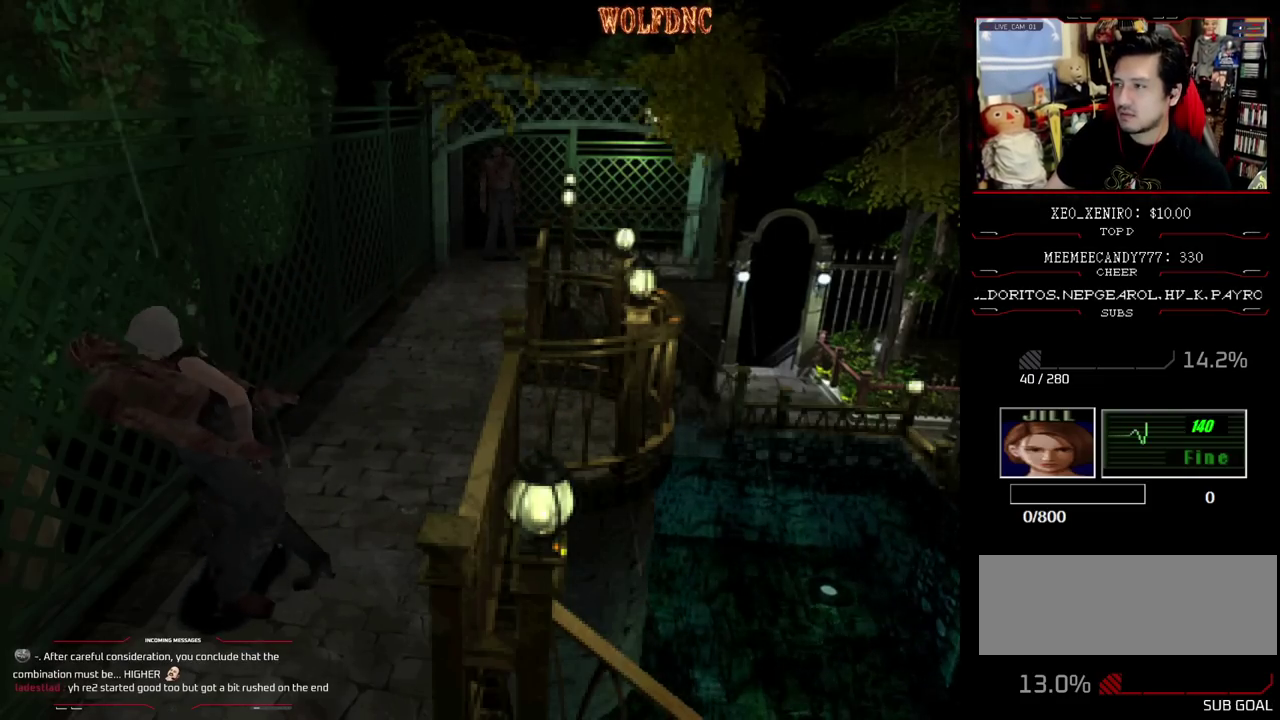
Gameplay with a controller (PlayStation layout); each line is a JSON object with the inputs held at the frame after it. "events" lists button and stick changes between this image and that frame as [ms after this image, input, new state], when the widget could be followed in between. Not read: L3 R3.
{"buttons": ["SQUARE", "DPAD_UP", "DPAD_RIGHT"], "events": [[417, "DPAD_UP", "down"], [417, "SQUARE", "down"]]}
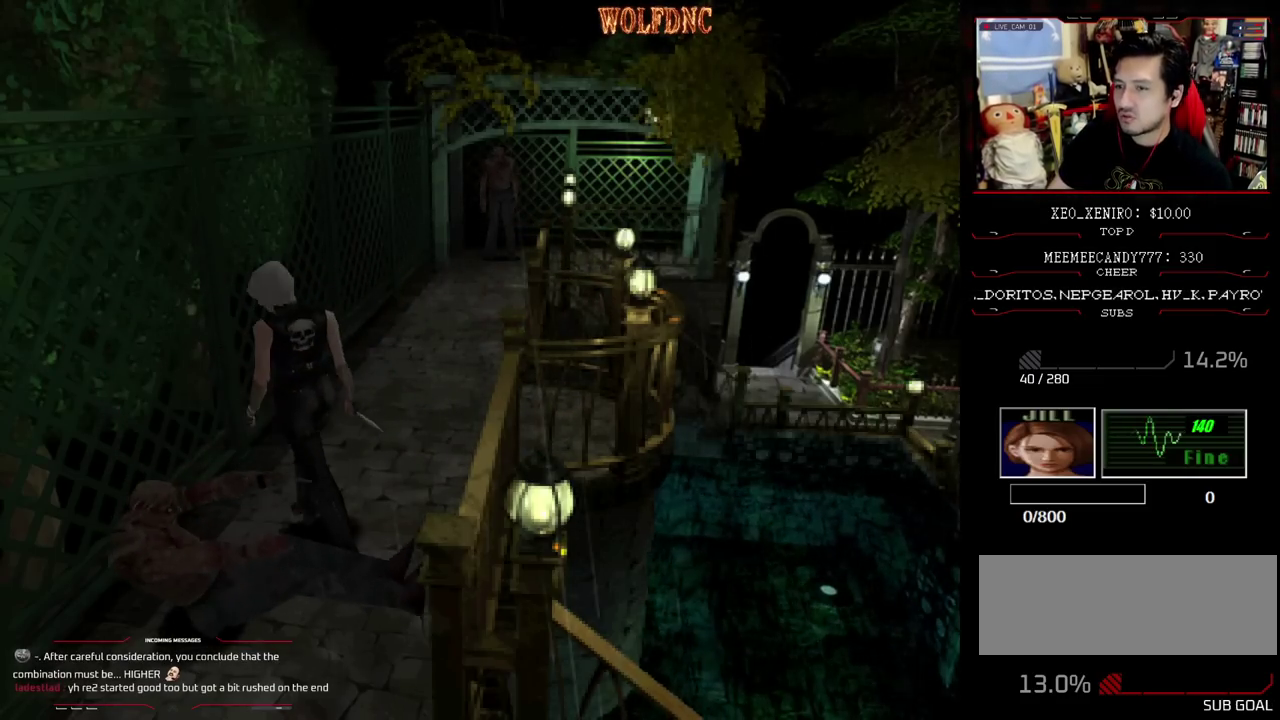
{"buttons": ["SQUARE", "DPAD_UP"], "events": [[383, "DPAD_RIGHT", "up"]]}
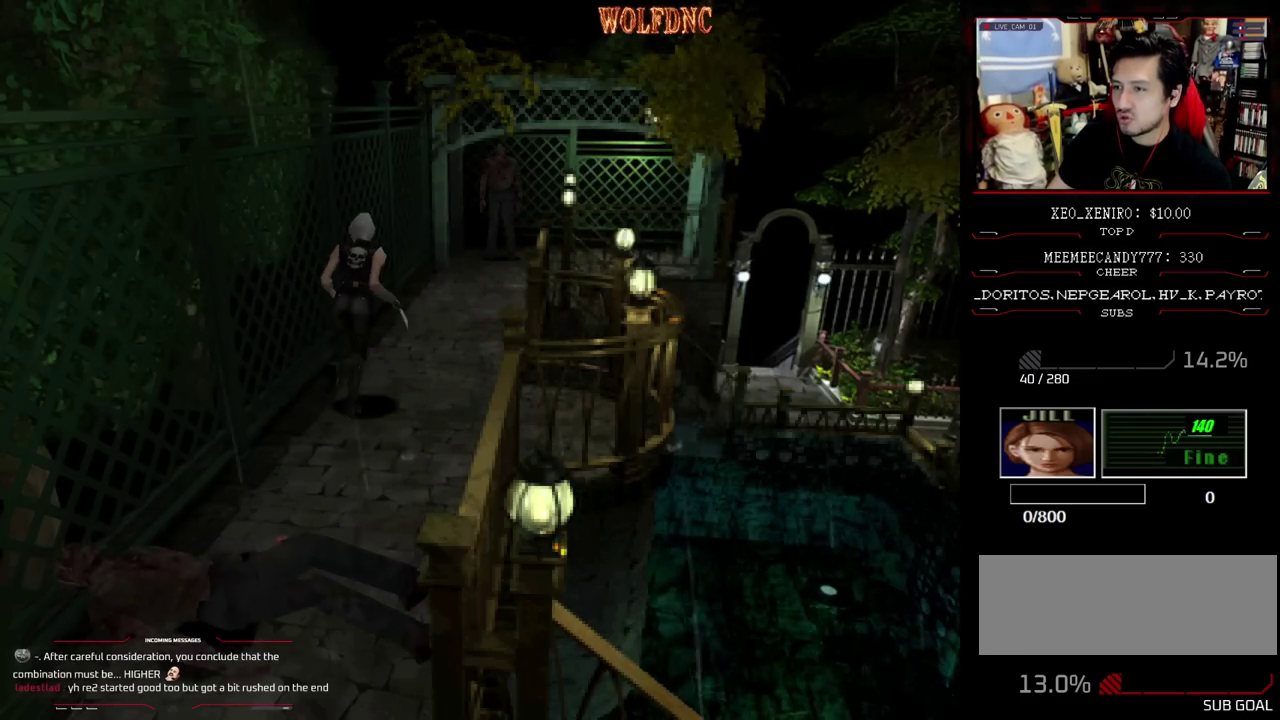
{"buttons": ["SQUARE", "DPAD_UP"], "events": []}
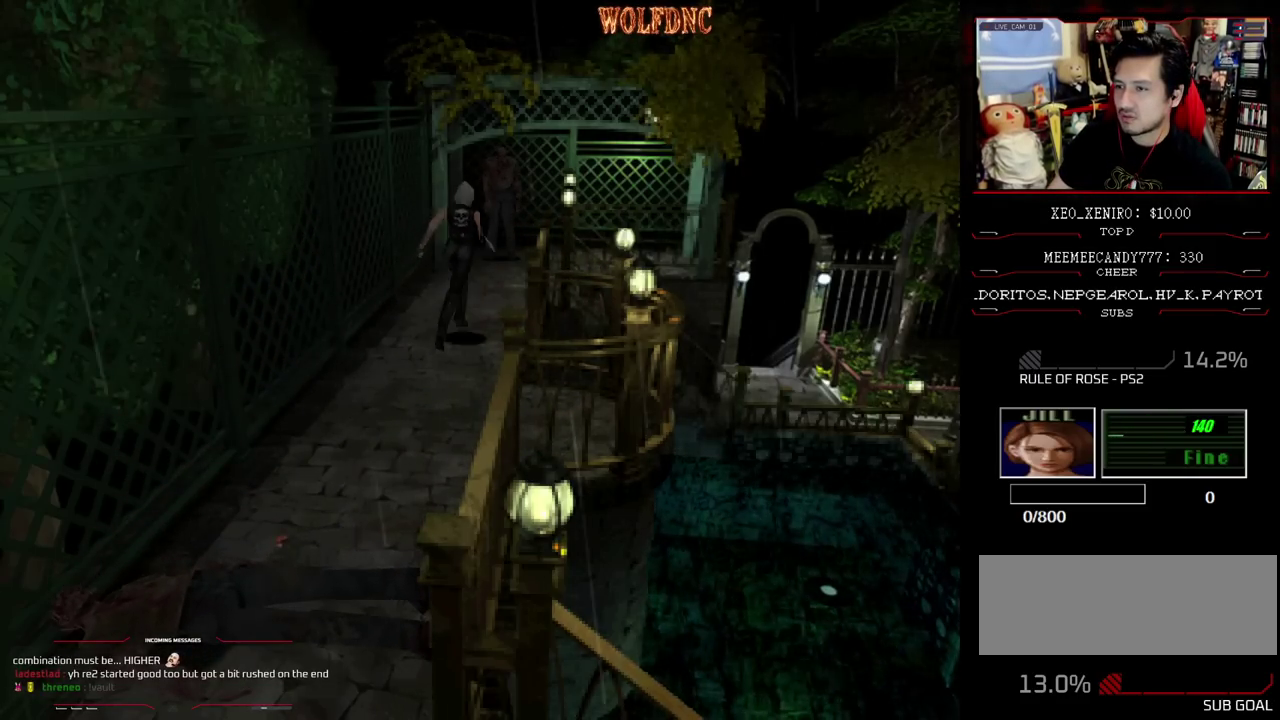
{"buttons": ["DPAD_DOWN"], "events": [[83, "DPAD_LEFT", "down"], [283, "DPAD_LEFT", "up"], [317, "DPAD_UP", "up"], [367, "SQUARE", "up"], [467, "DPAD_DOWN", "down"]]}
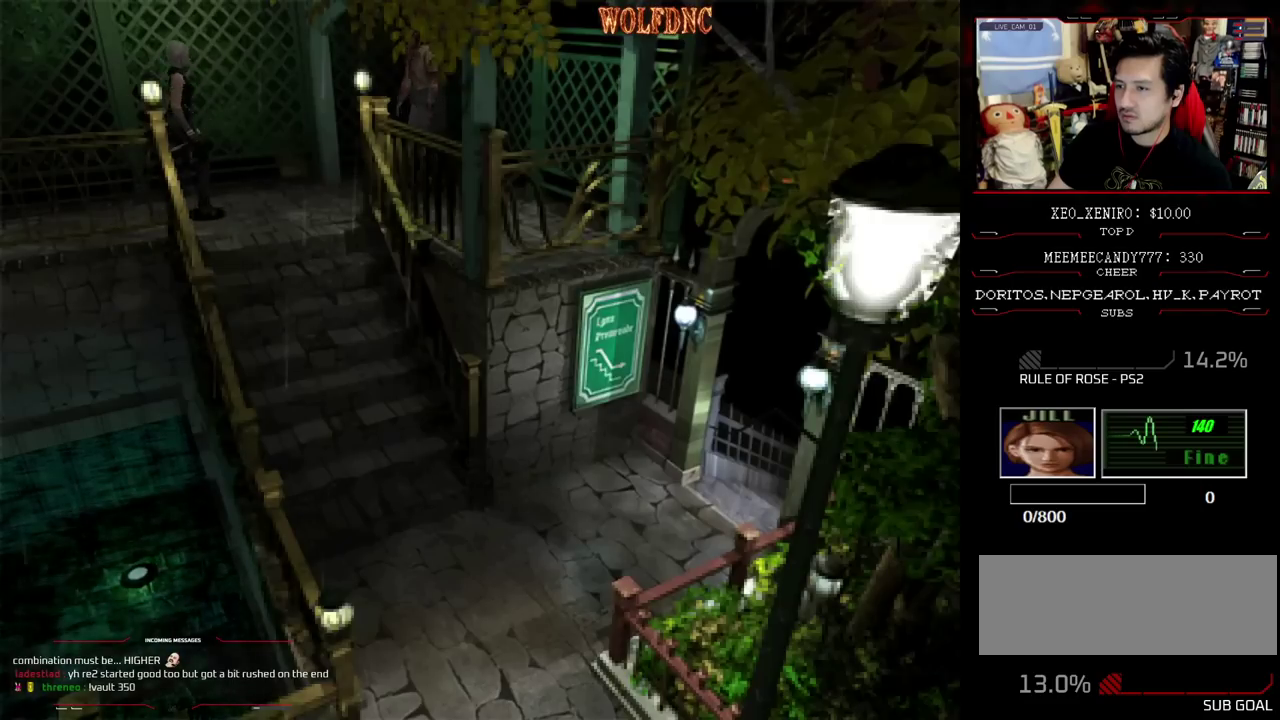
{"buttons": ["DPAD_UP"], "events": [[17, "SQUARE", "down"], [150, "DPAD_DOWN", "up"], [150, "SQUARE", "up"], [200, "DPAD_RIGHT", "down"], [333, "DPAD_UP", "down"], [433, "DPAD_RIGHT", "up"]]}
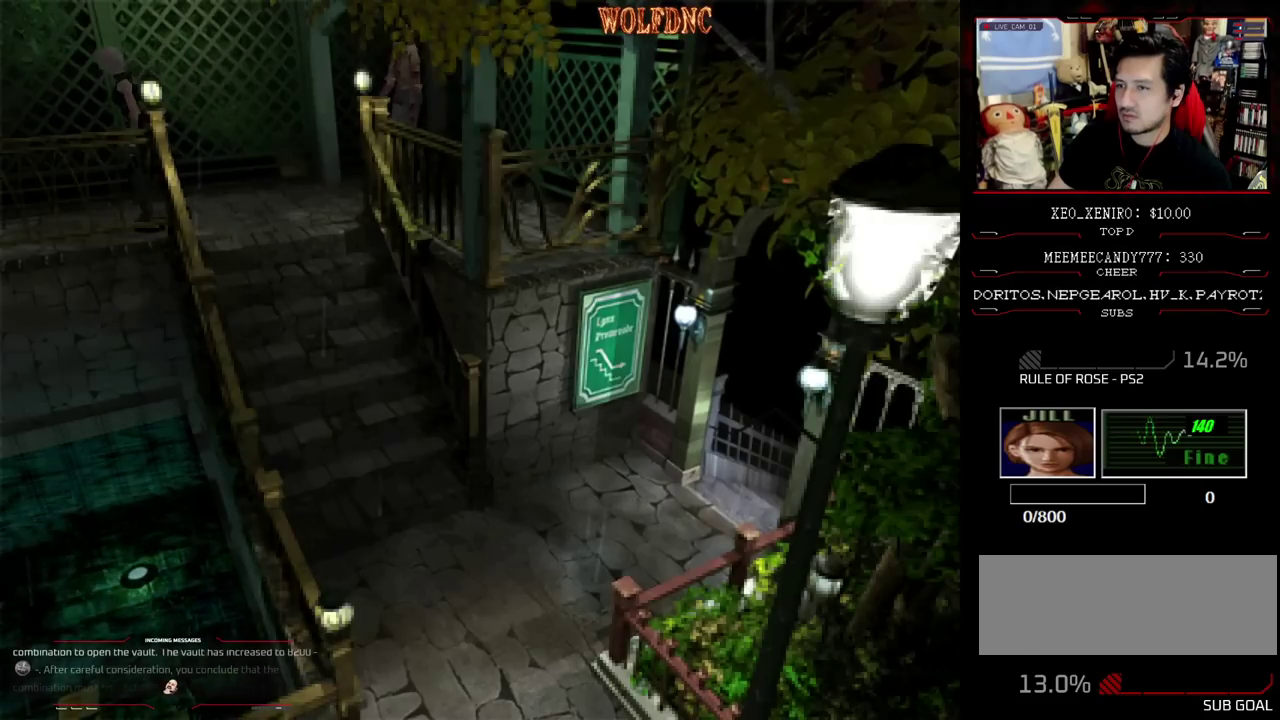
{"buttons": ["DPAD_LEFT"], "events": [[33, "DPAD_UP", "up"], [167, "DPAD_LEFT", "down"]]}
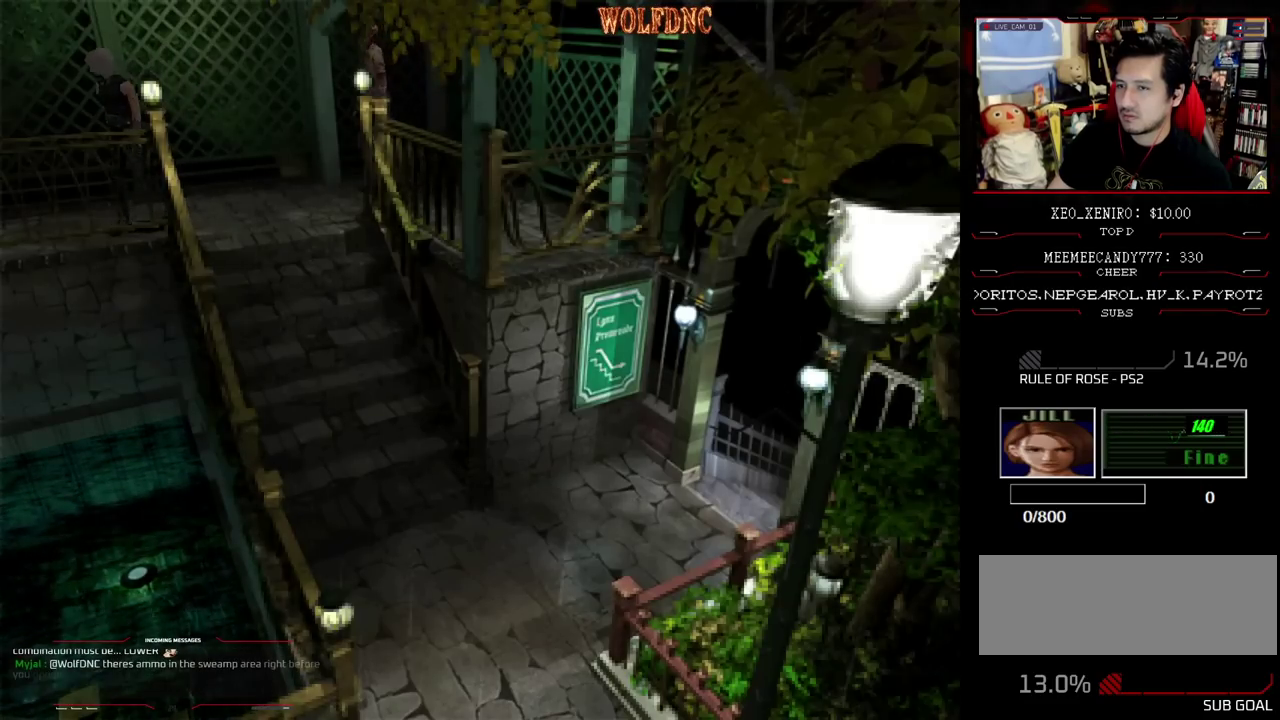
{"buttons": ["SQUARE", "DPAD_UP", "DPAD_LEFT"], "events": [[367, "DPAD_UP", "down"], [367, "SQUARE", "down"]]}
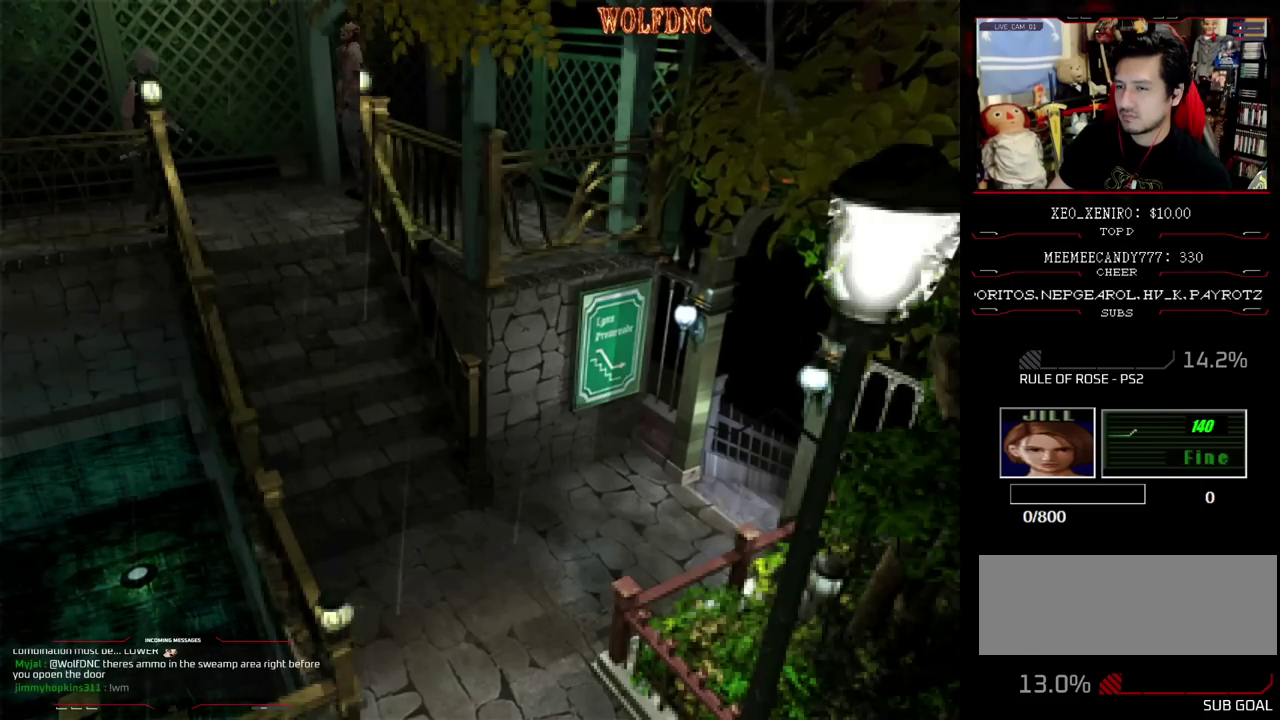
{"buttons": ["SQUARE", "DPAD_UP", "DPAD_RIGHT"], "events": [[17, "DPAD_LEFT", "up"], [100, "DPAD_RIGHT", "down"]]}
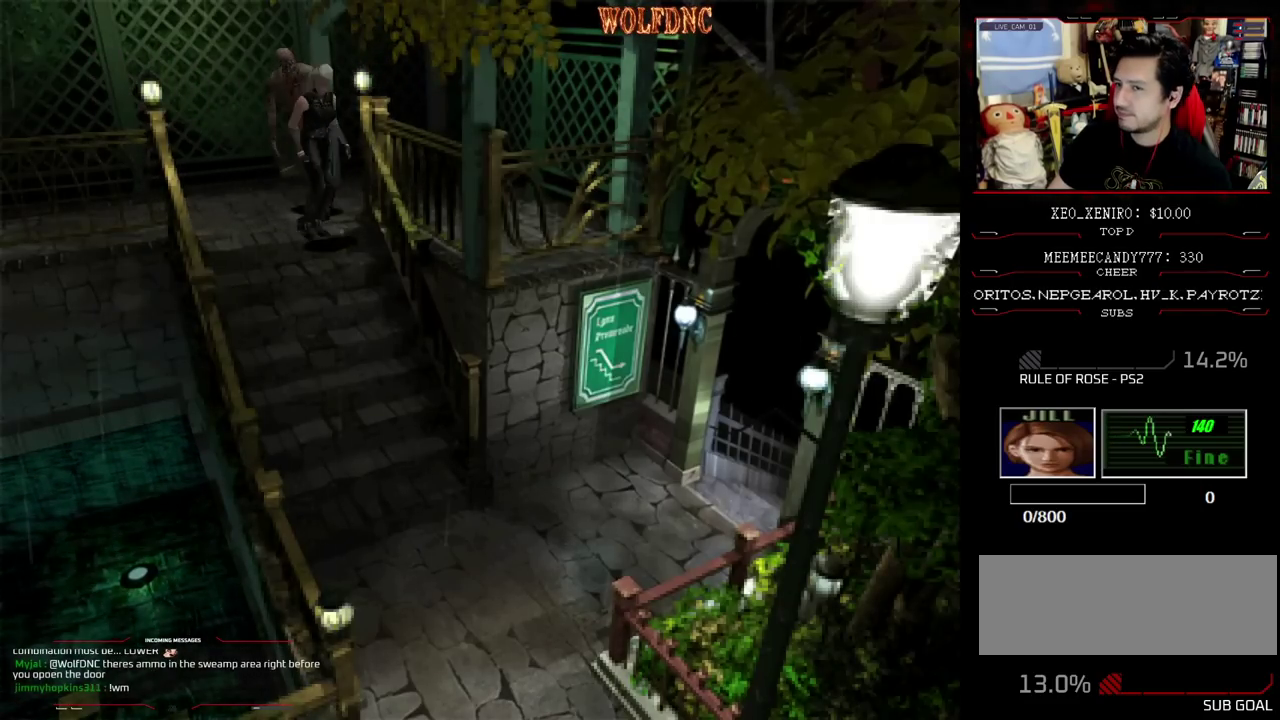
{"buttons": ["SQUARE", "DPAD_UP"], "events": [[117, "DPAD_RIGHT", "up"]]}
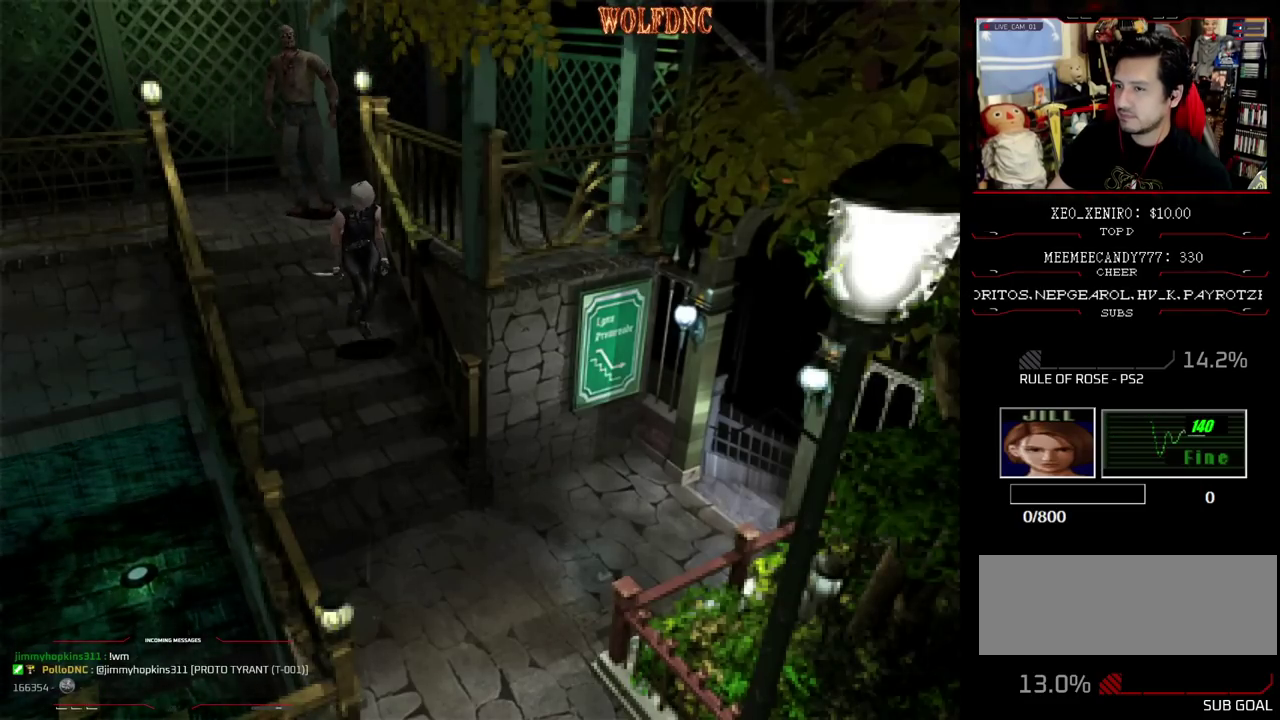
{"buttons": ["SQUARE", "DPAD_UP"], "events": [[233, "DPAD_LEFT", "down"], [367, "DPAD_LEFT", "up"]]}
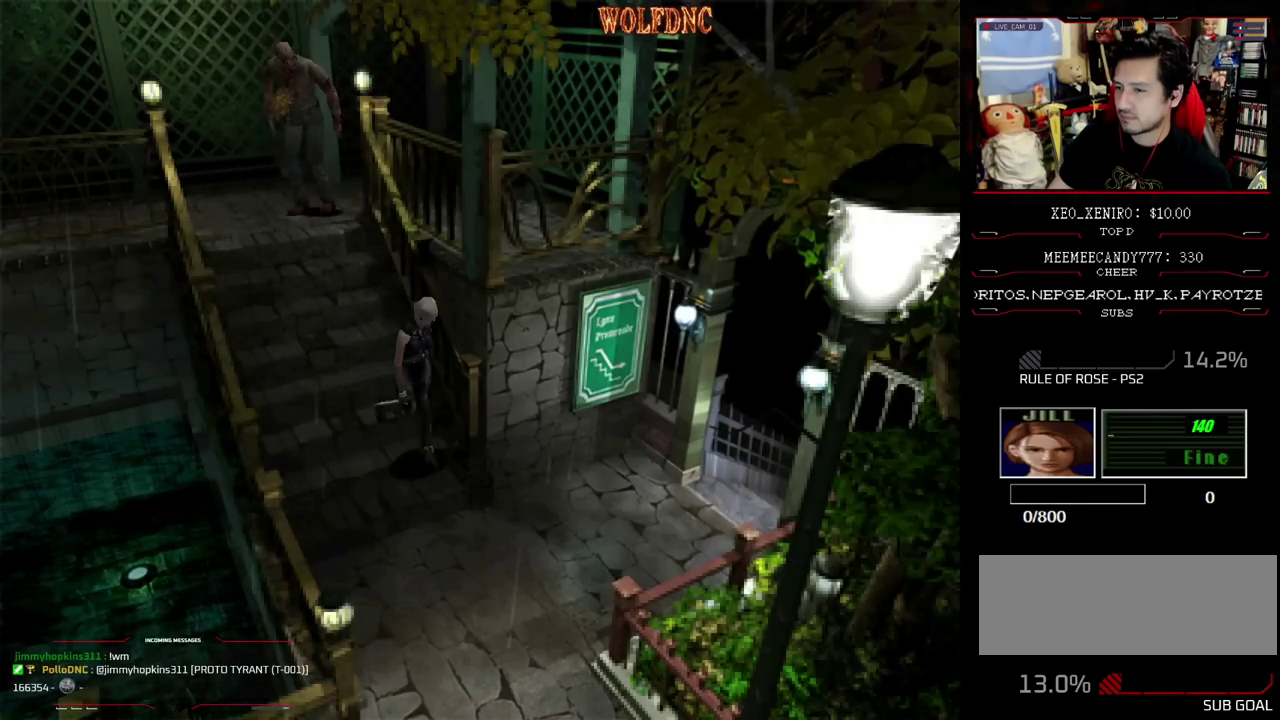
{"buttons": ["SQUARE", "DPAD_UP", "DPAD_LEFT"], "events": [[67, "DPAD_LEFT", "down"], [150, "DPAD_LEFT", "up"], [250, "DPAD_LEFT", "down"]]}
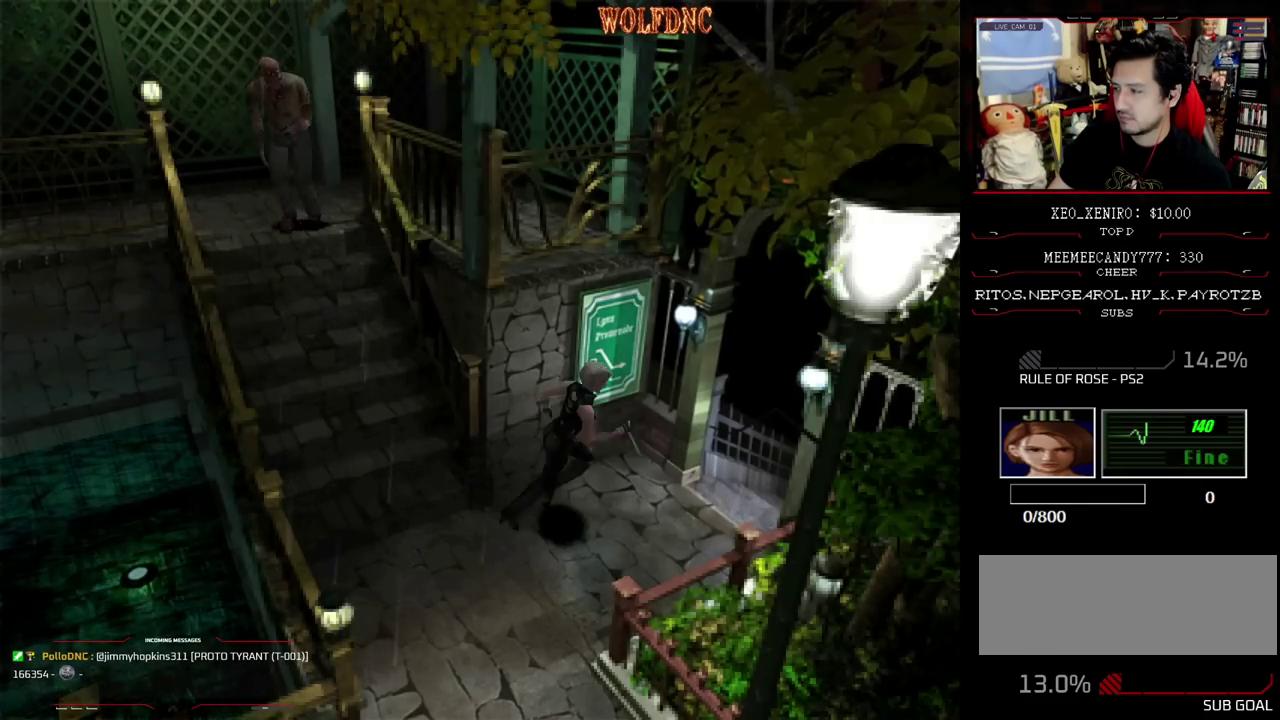
{"buttons": ["CROSS", "SQUARE", "DPAD_UP"], "events": [[33, "DPAD_LEFT", "up"], [300, "CROSS", "down"]]}
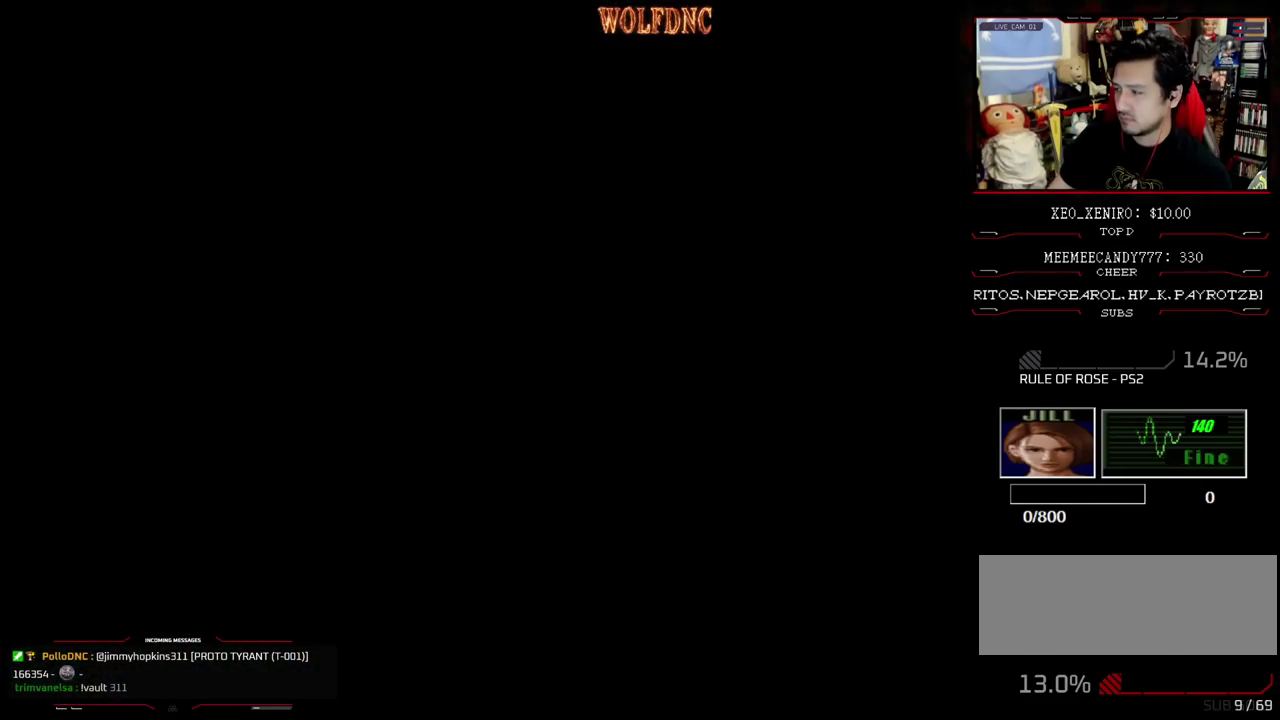
{"buttons": [], "events": [[317, "CROSS", "up"], [317, "SQUARE", "up"], [367, "DPAD_UP", "up"]]}
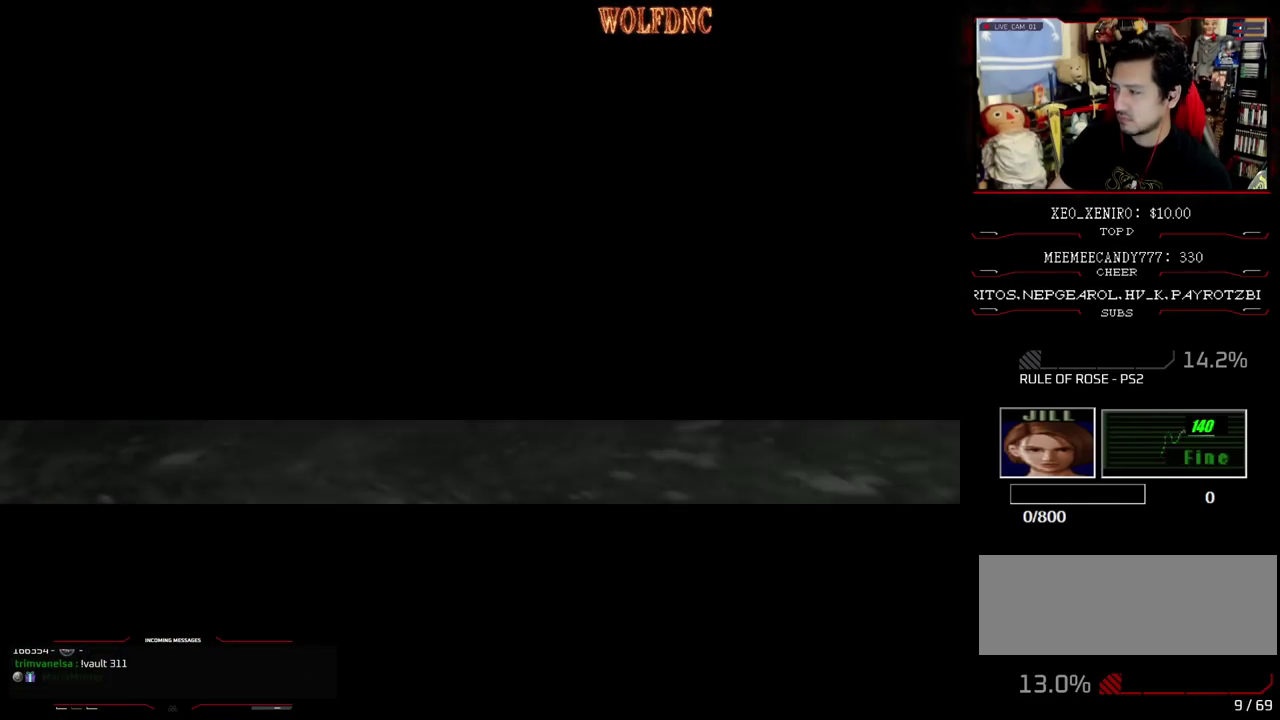
{"buttons": [], "events": []}
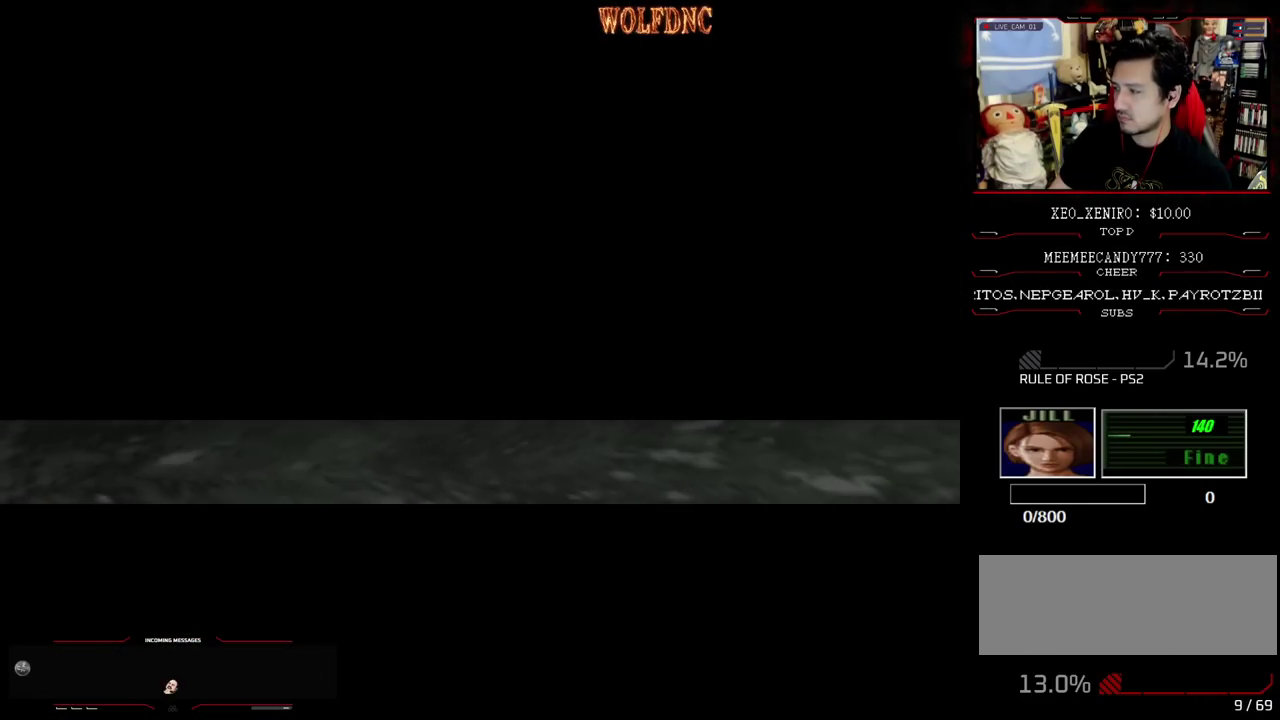
{"buttons": [], "events": [[117, "SELECT", "down"], [217, "SELECT", "up"]]}
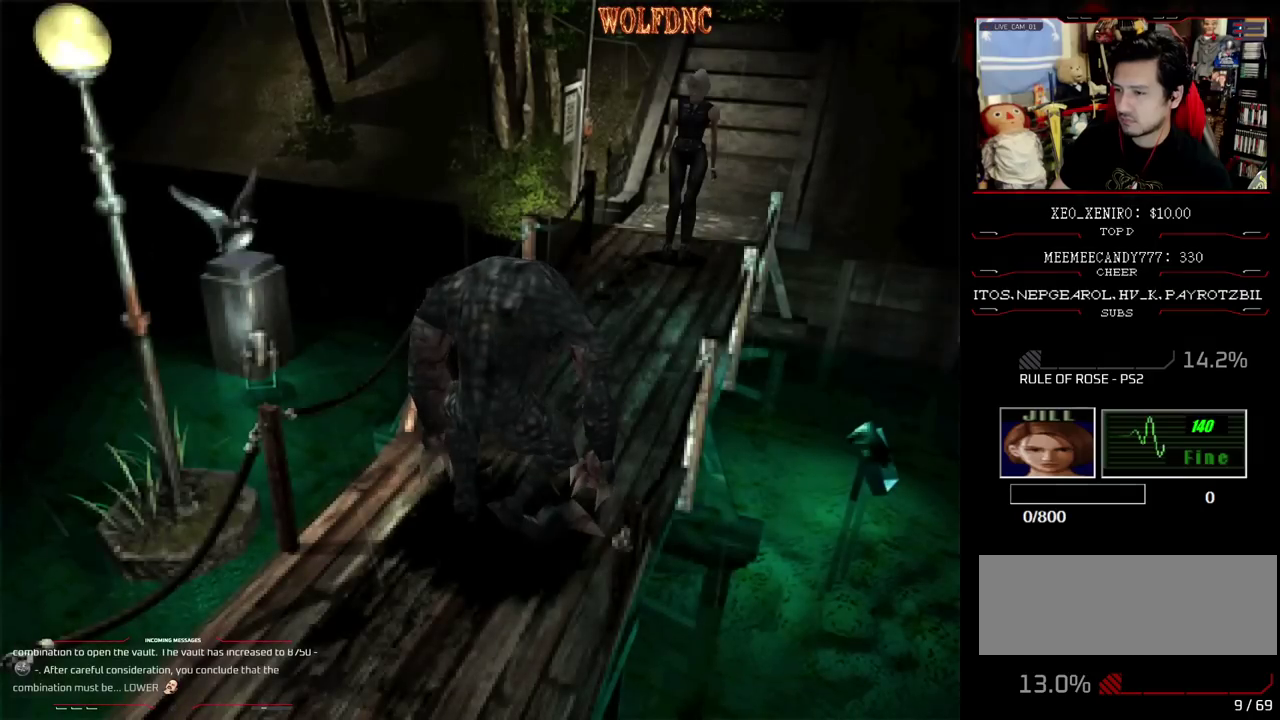
{"buttons": [], "events": []}
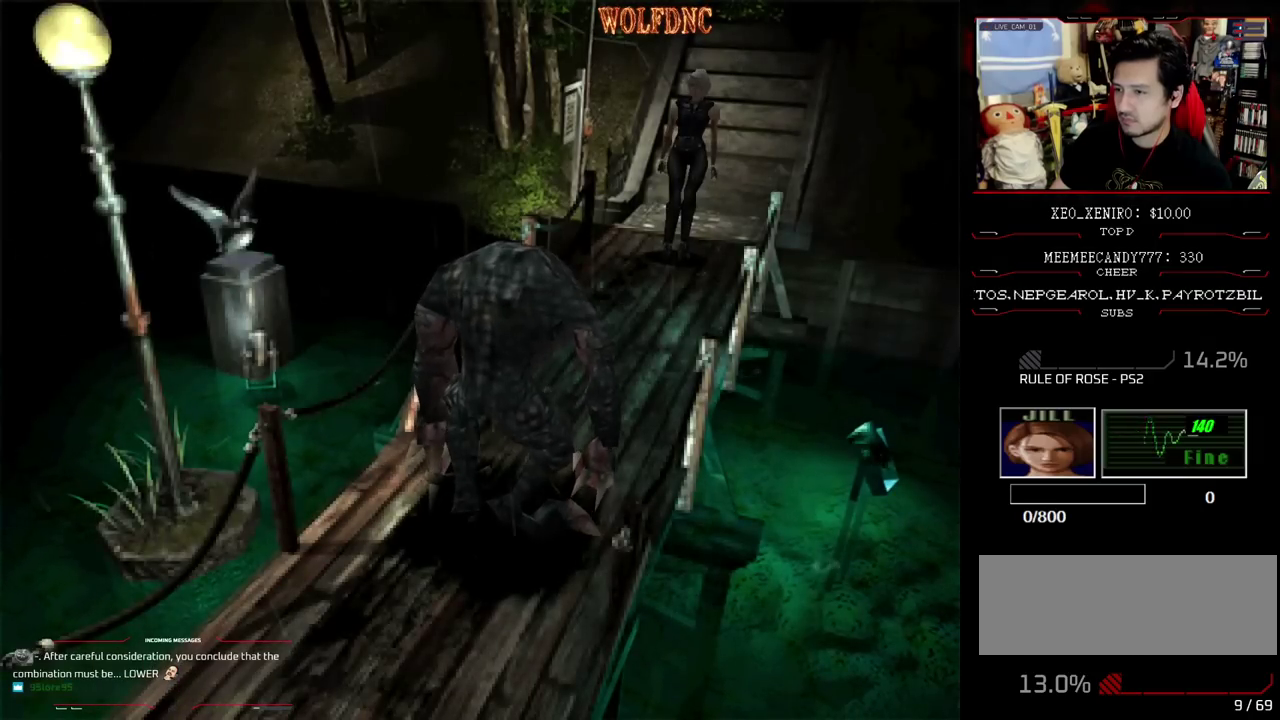
{"buttons": [], "events": [[150, "DPAD_DOWN", "down"], [200, "SQUARE", "down"], [300, "DPAD_DOWN", "up"], [333, "SQUARE", "up"]]}
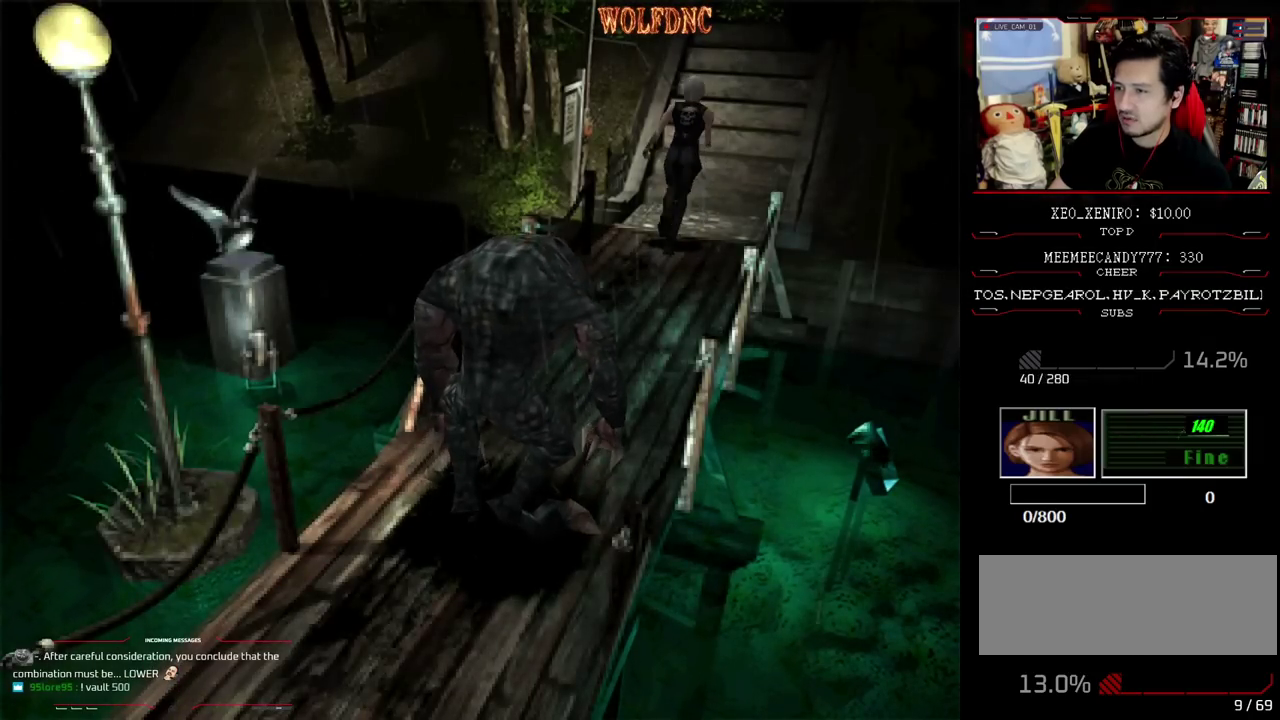
{"buttons": [], "events": []}
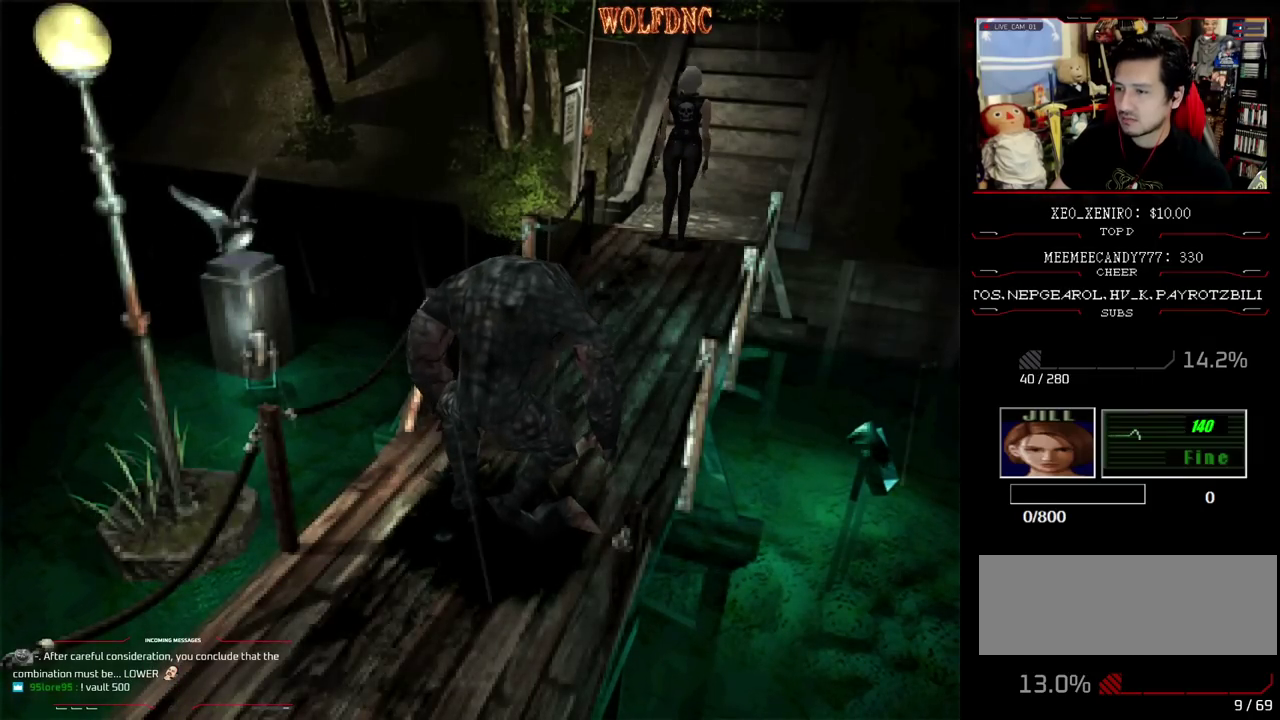
{"buttons": [], "events": []}
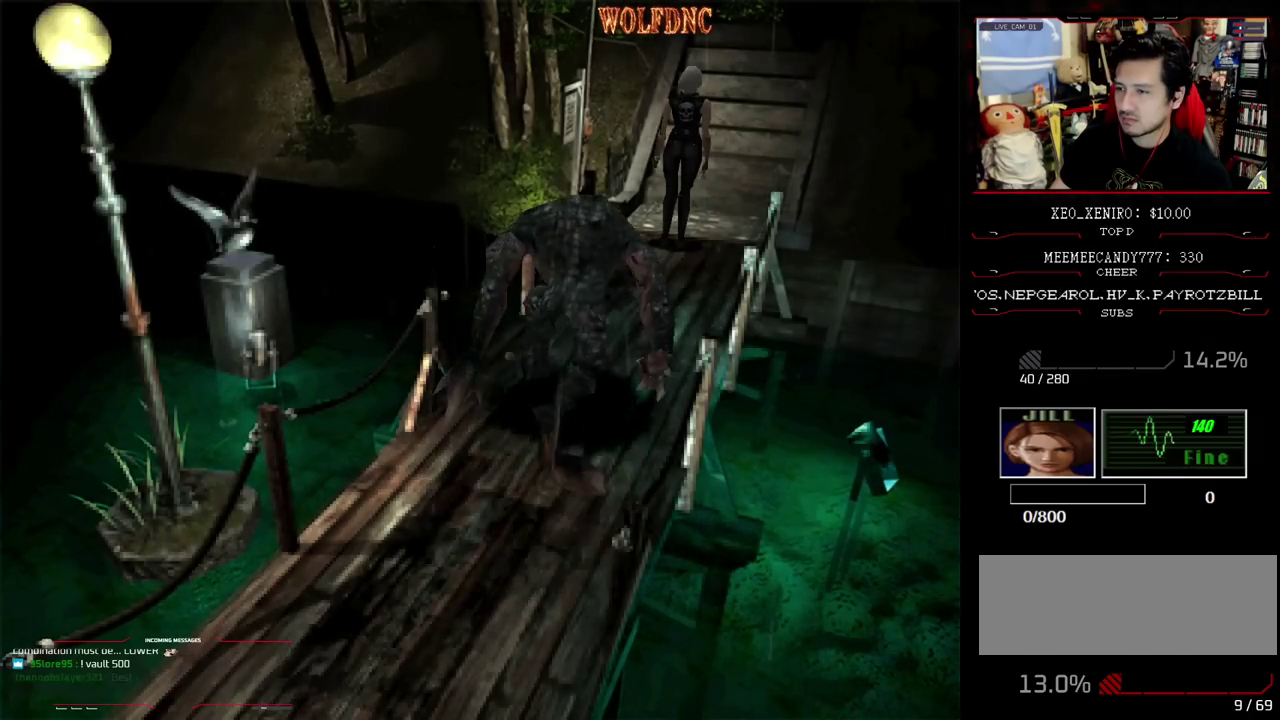
{"buttons": ["SQUARE", "DPAD_UP"], "events": [[100, "DPAD_UP", "down"], [150, "SQUARE", "down"]]}
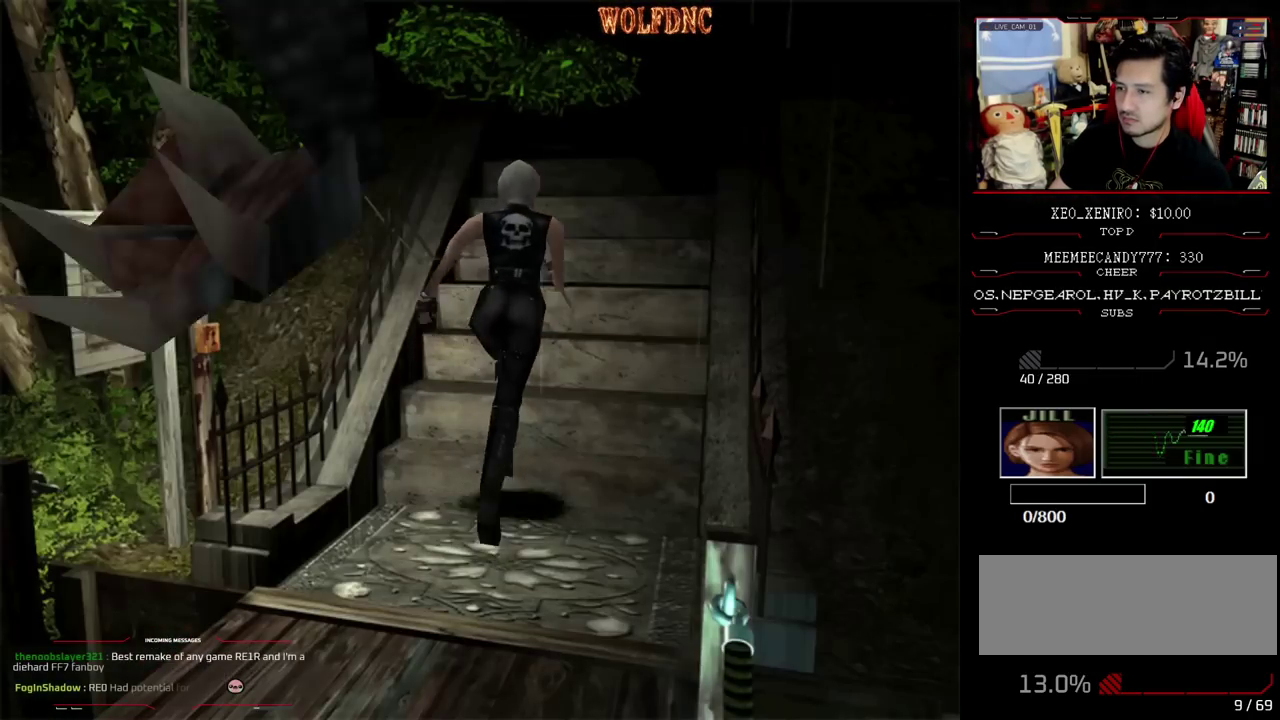
{"buttons": ["SQUARE", "DPAD_UP"], "events": []}
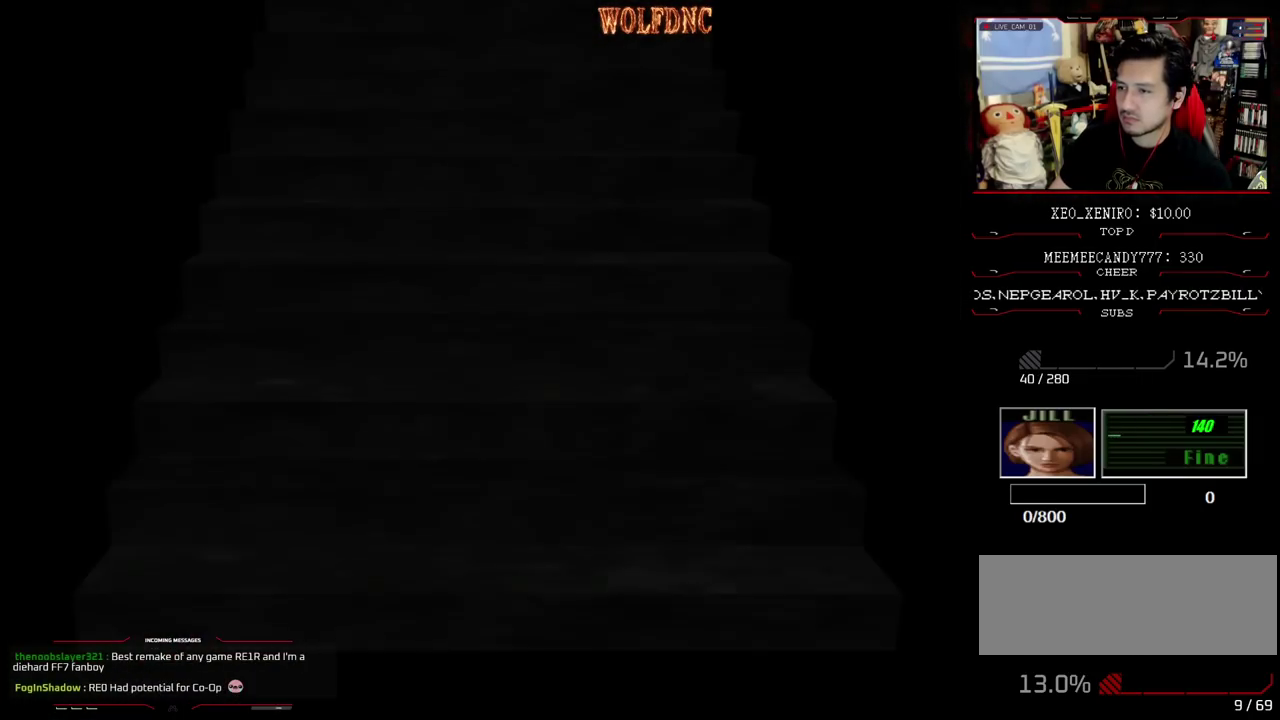
{"buttons": [], "events": [[83, "DPAD_UP", "up"], [83, "SQUARE", "up"]]}
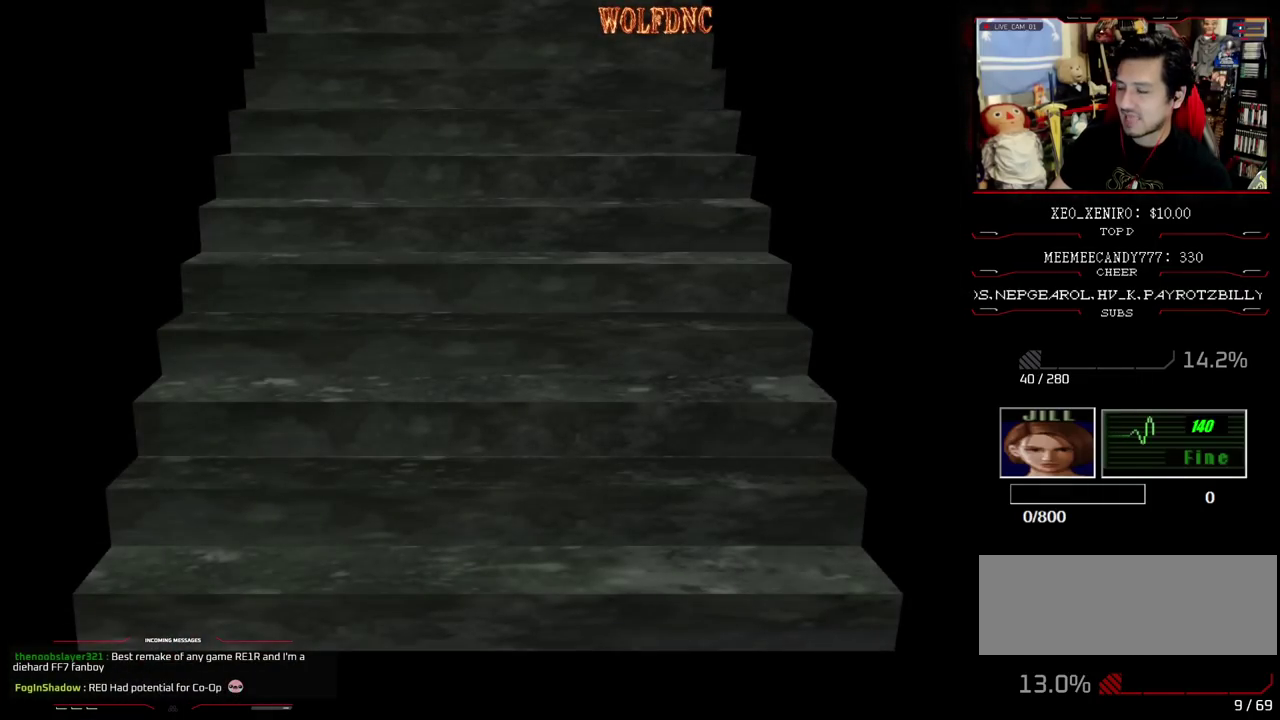
{"buttons": ["DPAD_DOWN"], "events": [[300, "SELECT", "down"], [383, "SELECT", "up"], [483, "DPAD_DOWN", "down"]]}
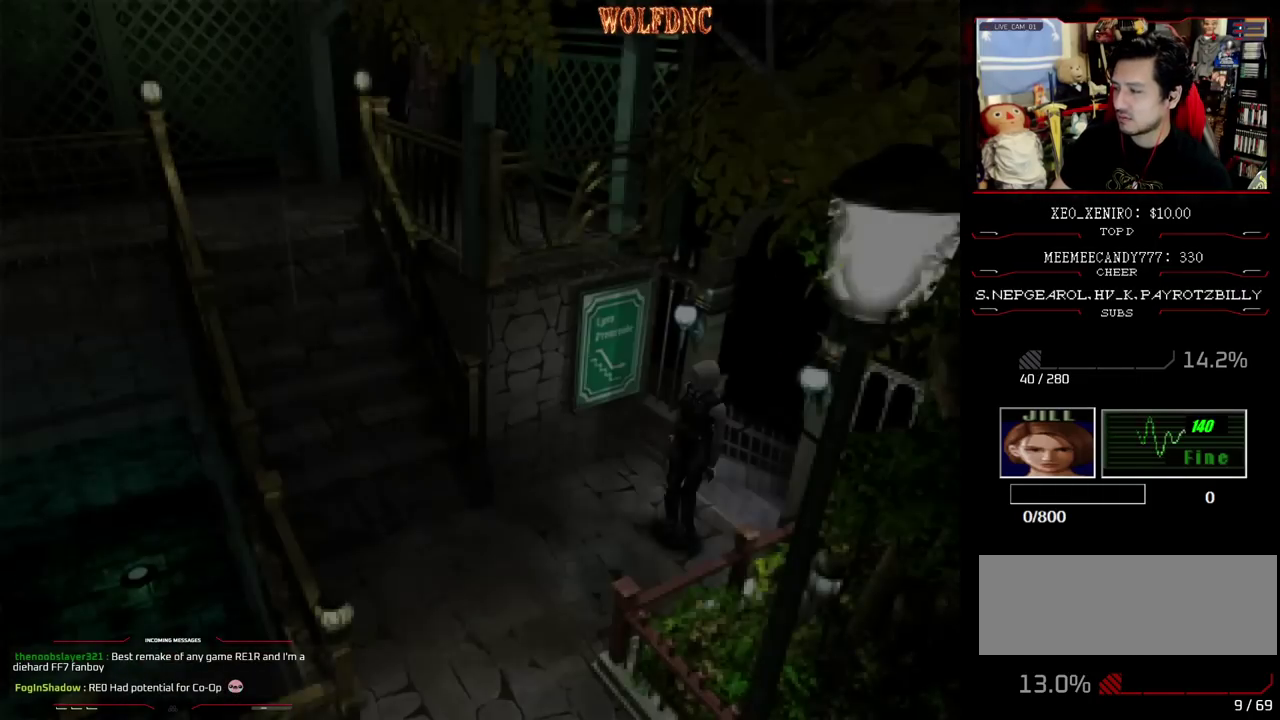
{"buttons": [], "events": [[117, "SQUARE", "down"], [267, "DPAD_DOWN", "up"], [267, "SQUARE", "up"]]}
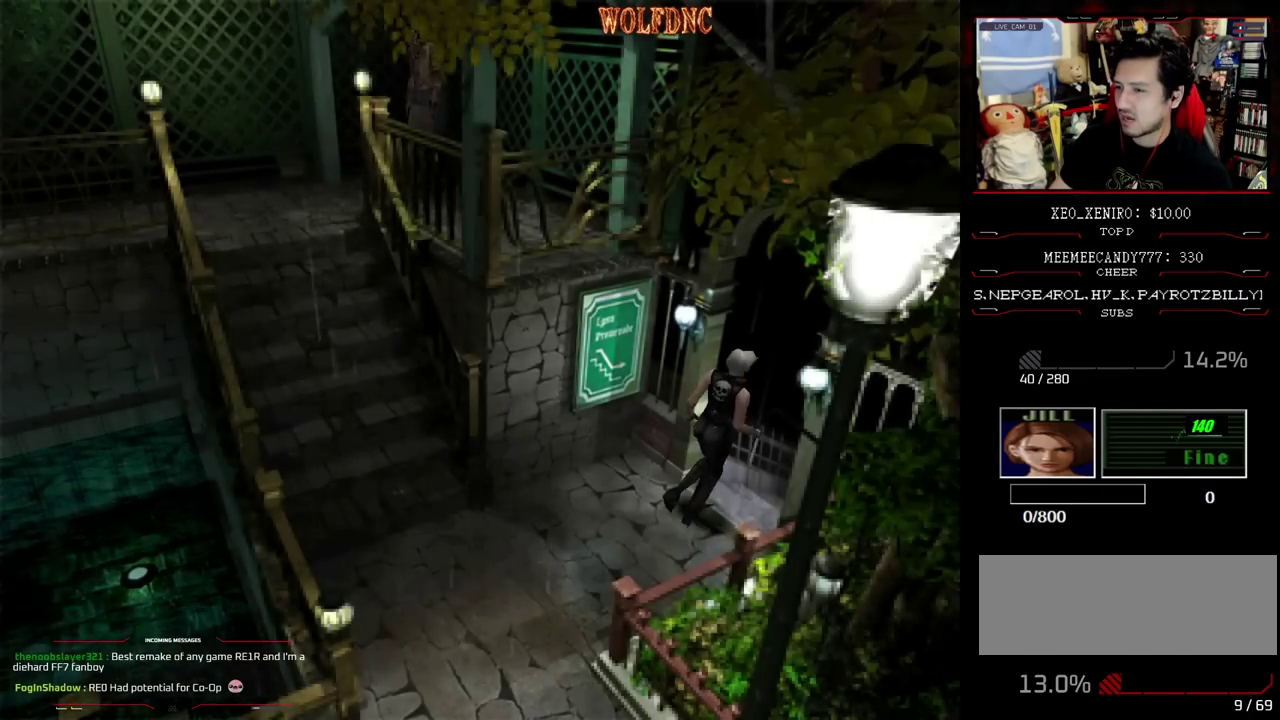
{"buttons": ["SQUARE", "DPAD_UP"], "events": [[50, "DPAD_UP", "down"], [83, "SQUARE", "down"]]}
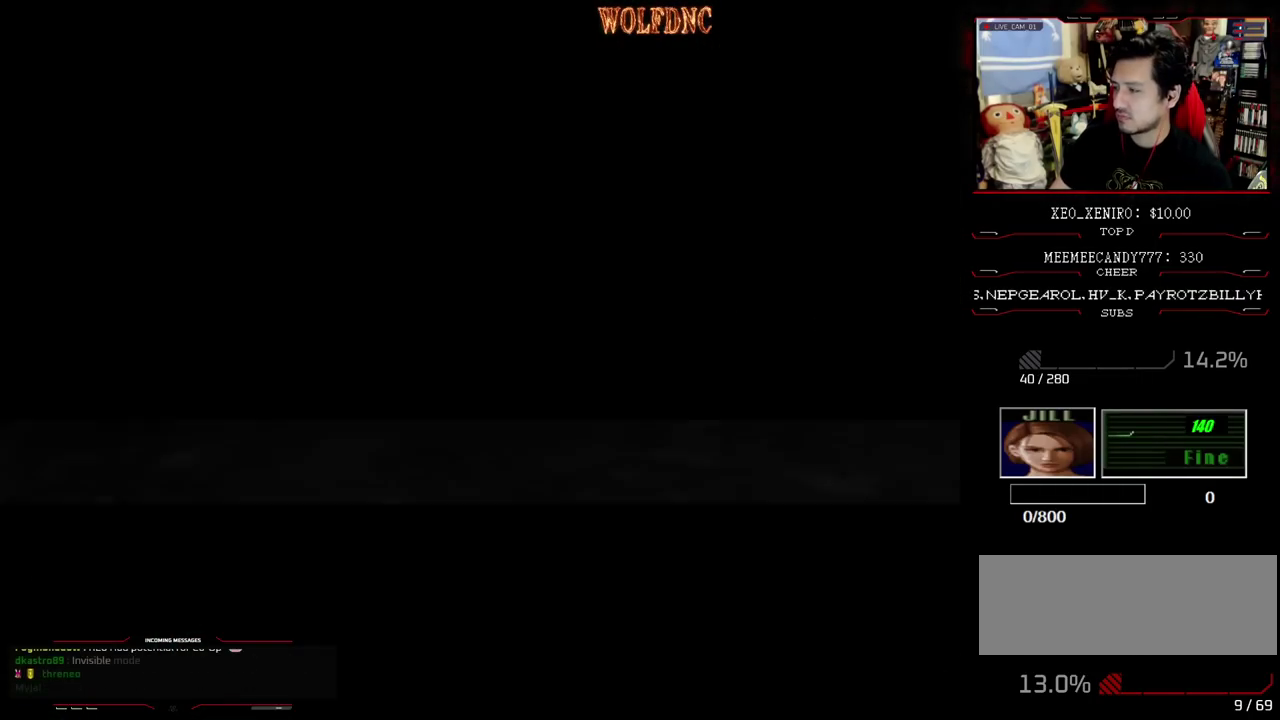
{"buttons": [], "events": [[150, "DPAD_UP", "up"], [150, "SQUARE", "up"]]}
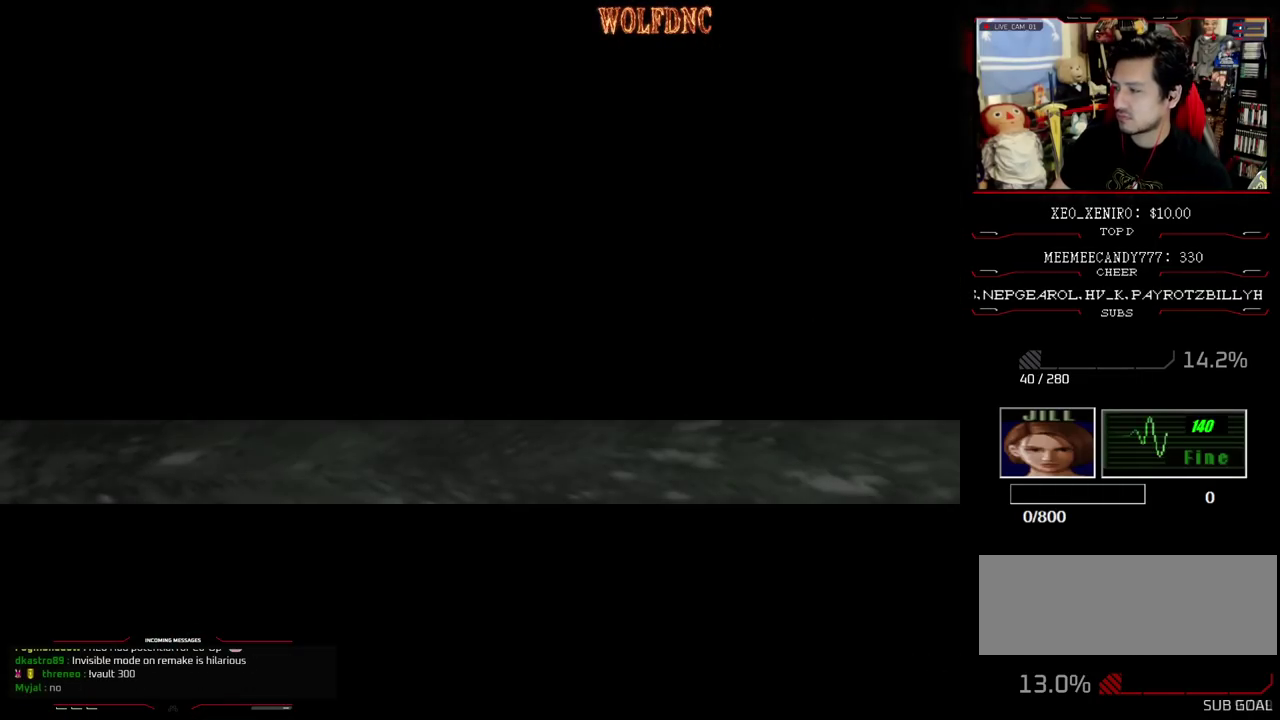
{"buttons": [], "events": []}
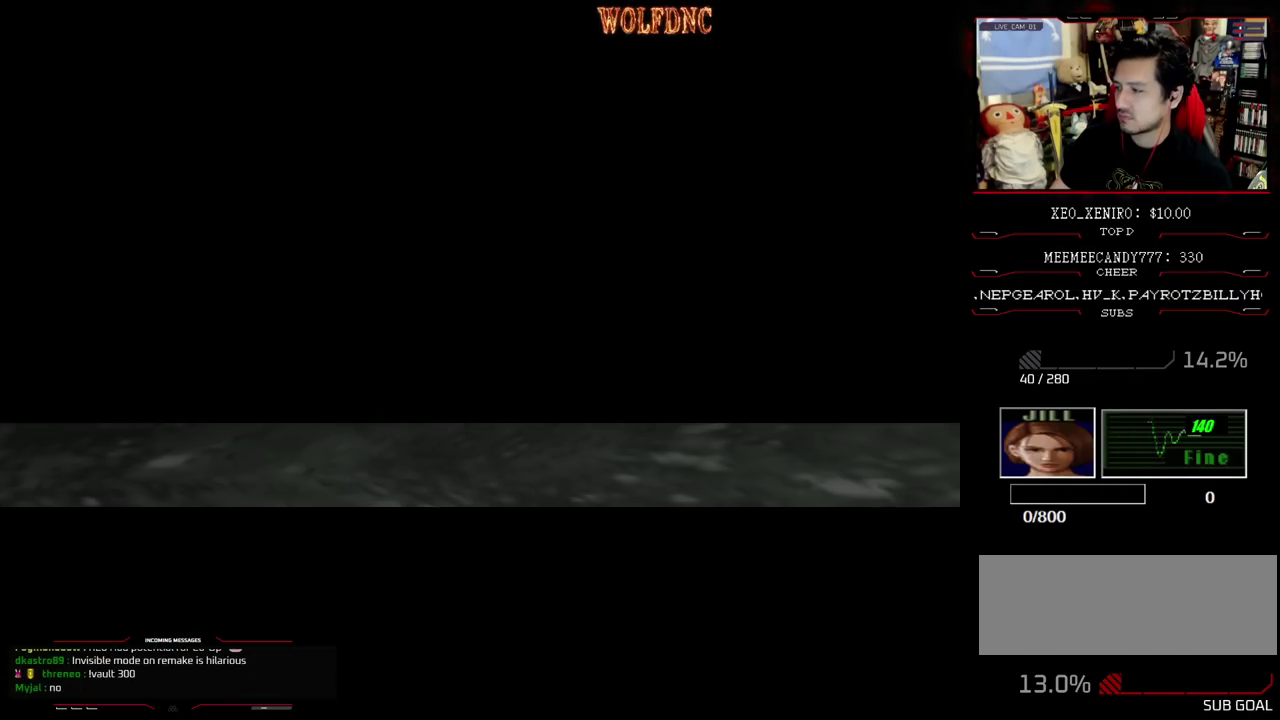
{"buttons": ["CIRCLE"], "events": [[467, "CIRCLE", "down"]]}